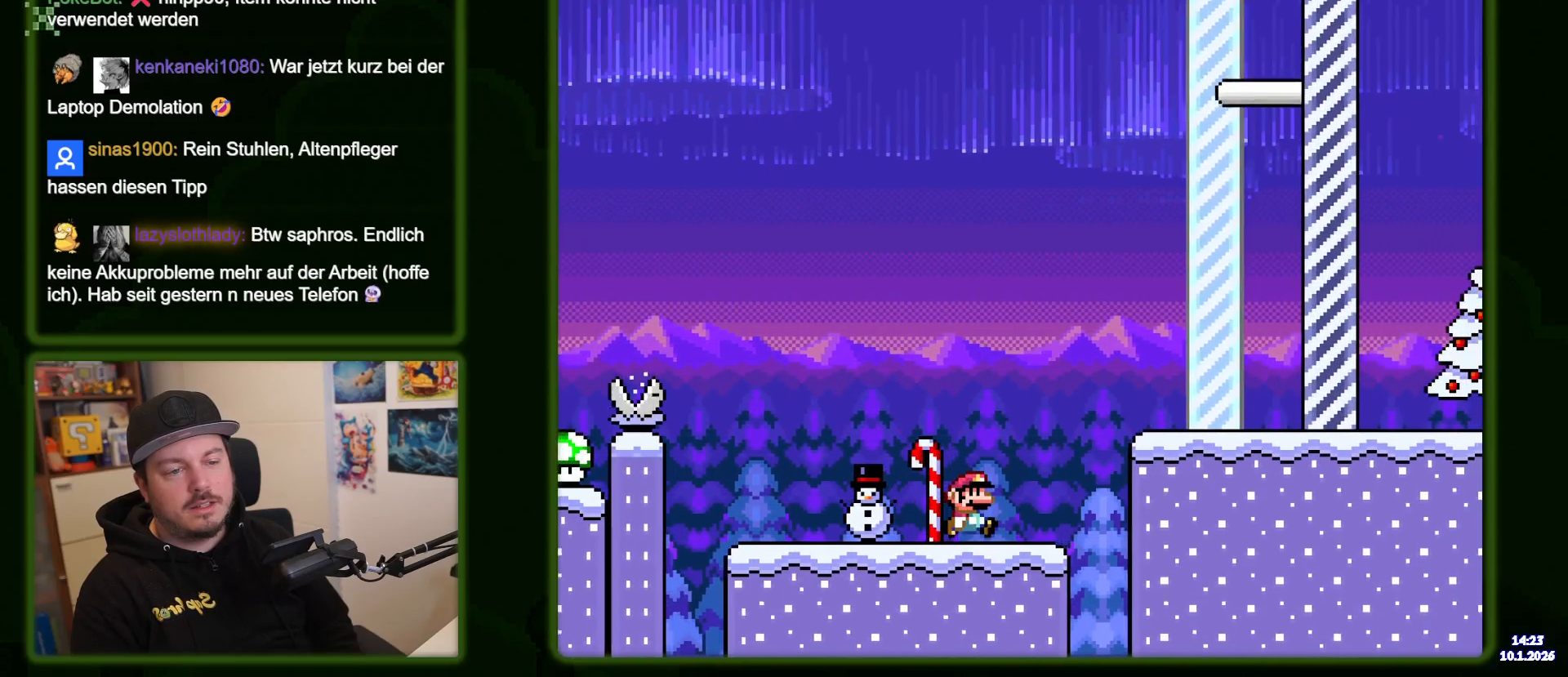
Gameplay with a controller (Nintendo layout); each line is a JSON object with the inputs held at the frame after it. "events" lists button and stick changes between this image and that frame as [ms after this image, input, new state], when the widget could be followed in between. Not read: L3 R3.
{"buttons": ["Y"], "events": [[67, "Y", "down"]]}
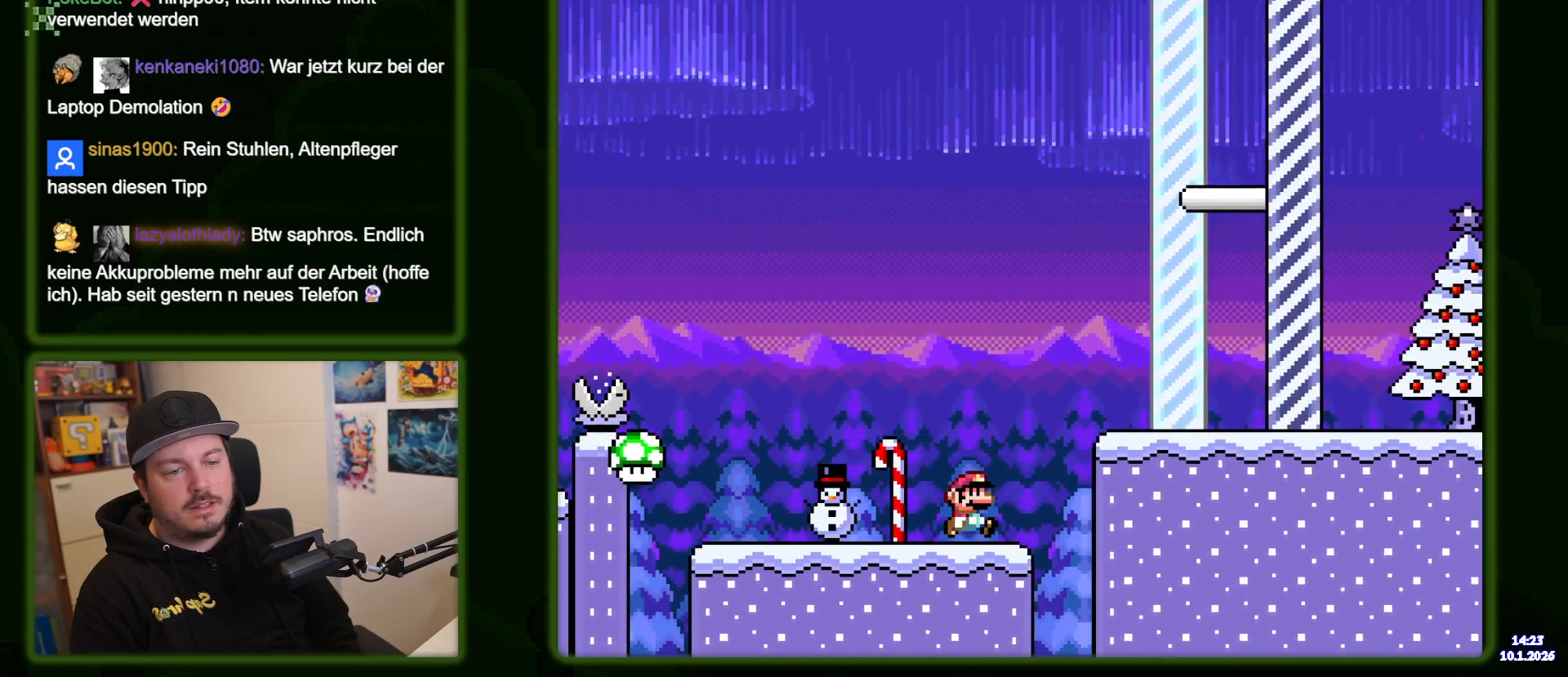
{"buttons": ["Y"], "events": []}
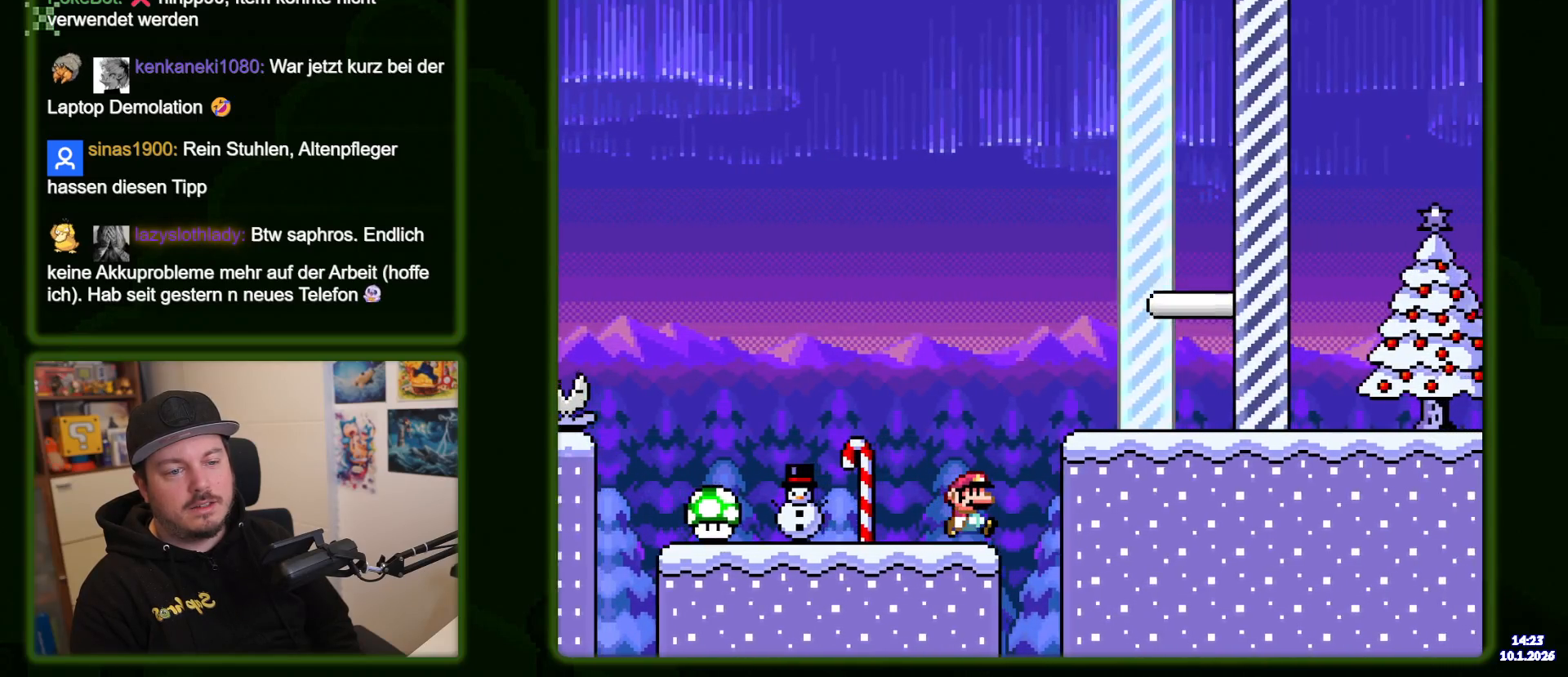
{"buttons": ["Y"]}
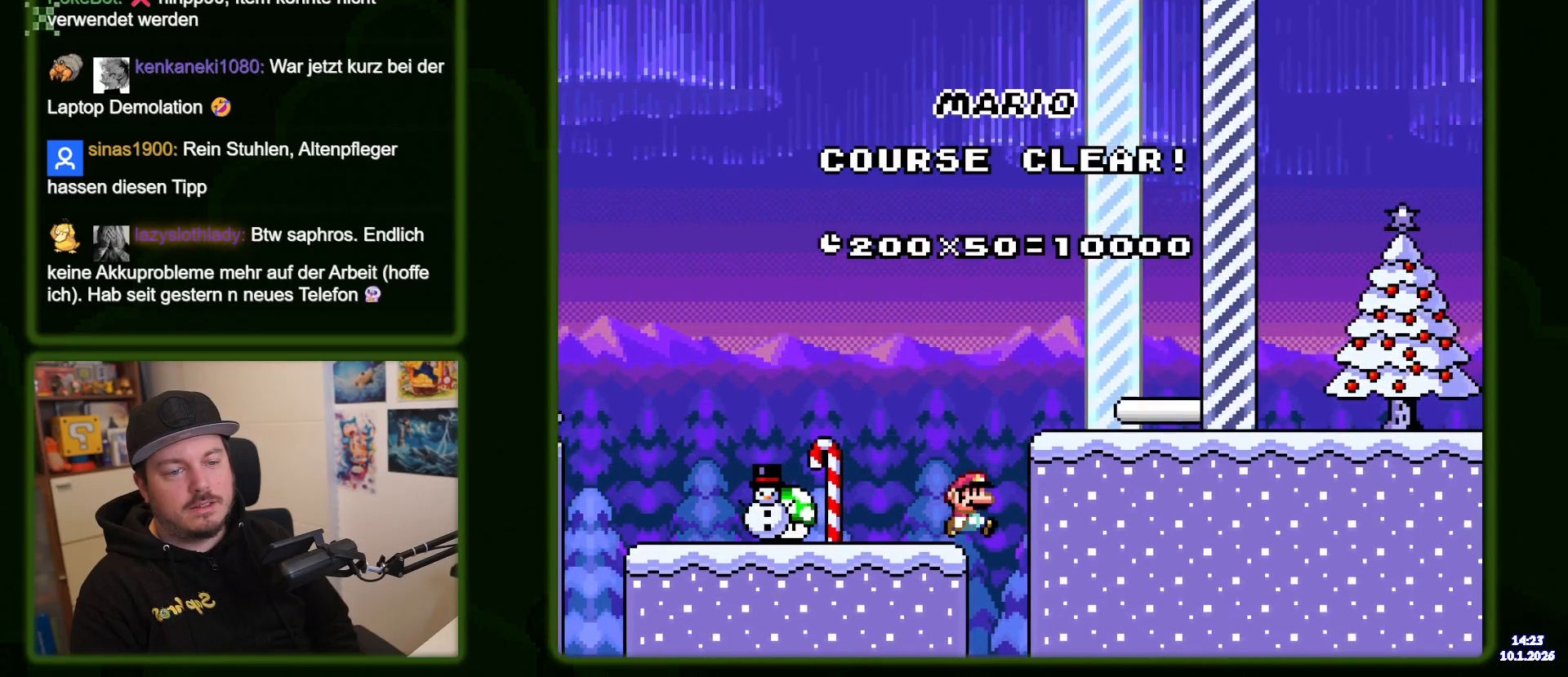
{"buttons": ["Y"], "events": [[400, "DPAD_RIGHT", "down"], [450, "DPAD_RIGHT", "up"]]}
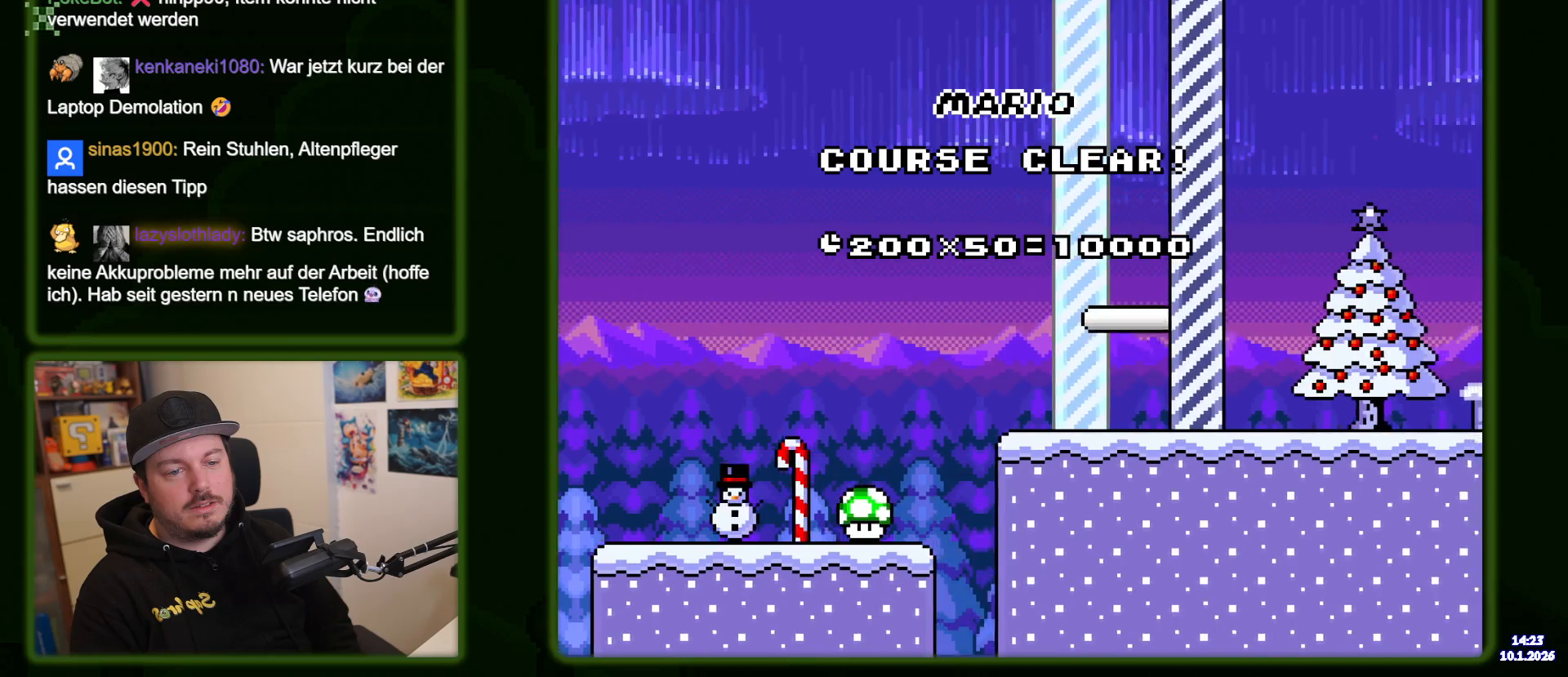
{"buttons": ["Y"], "events": []}
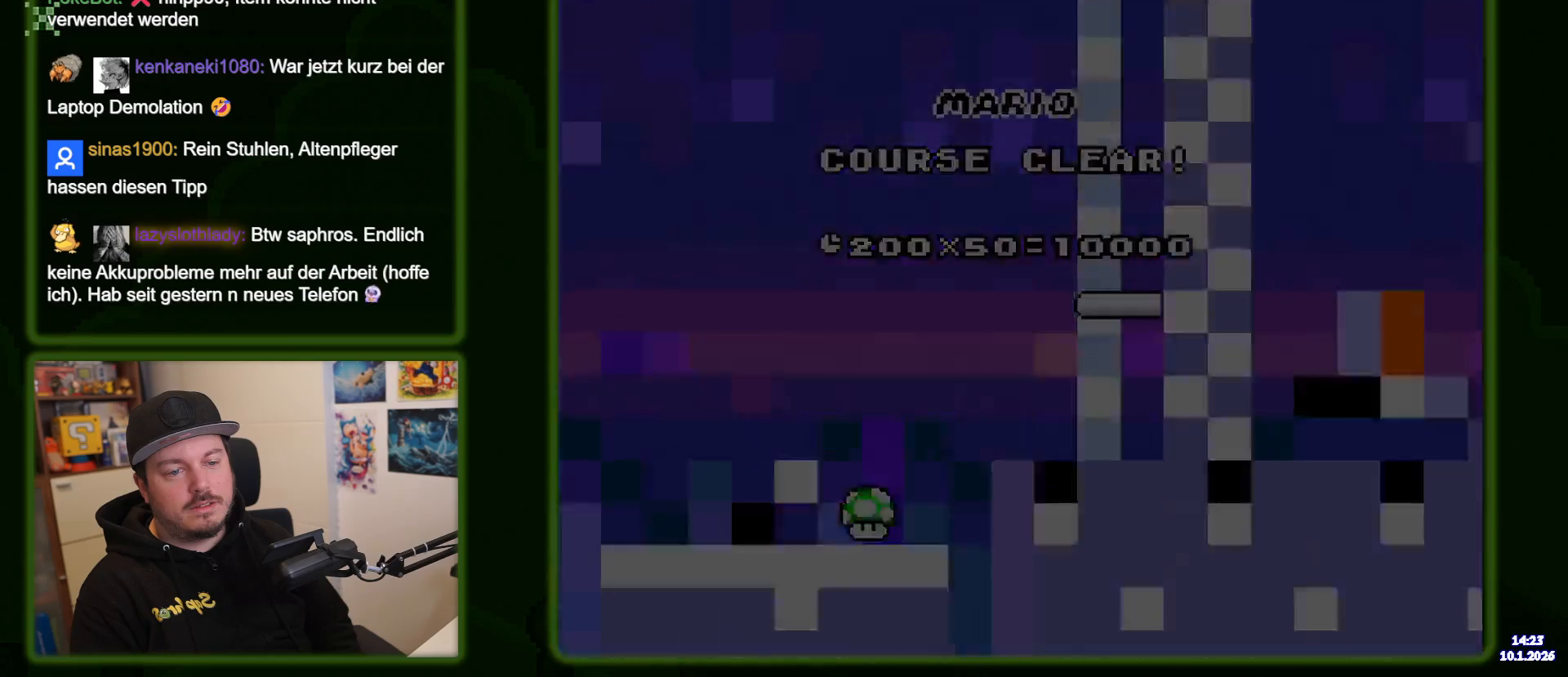
{"buttons": ["Y"], "events": []}
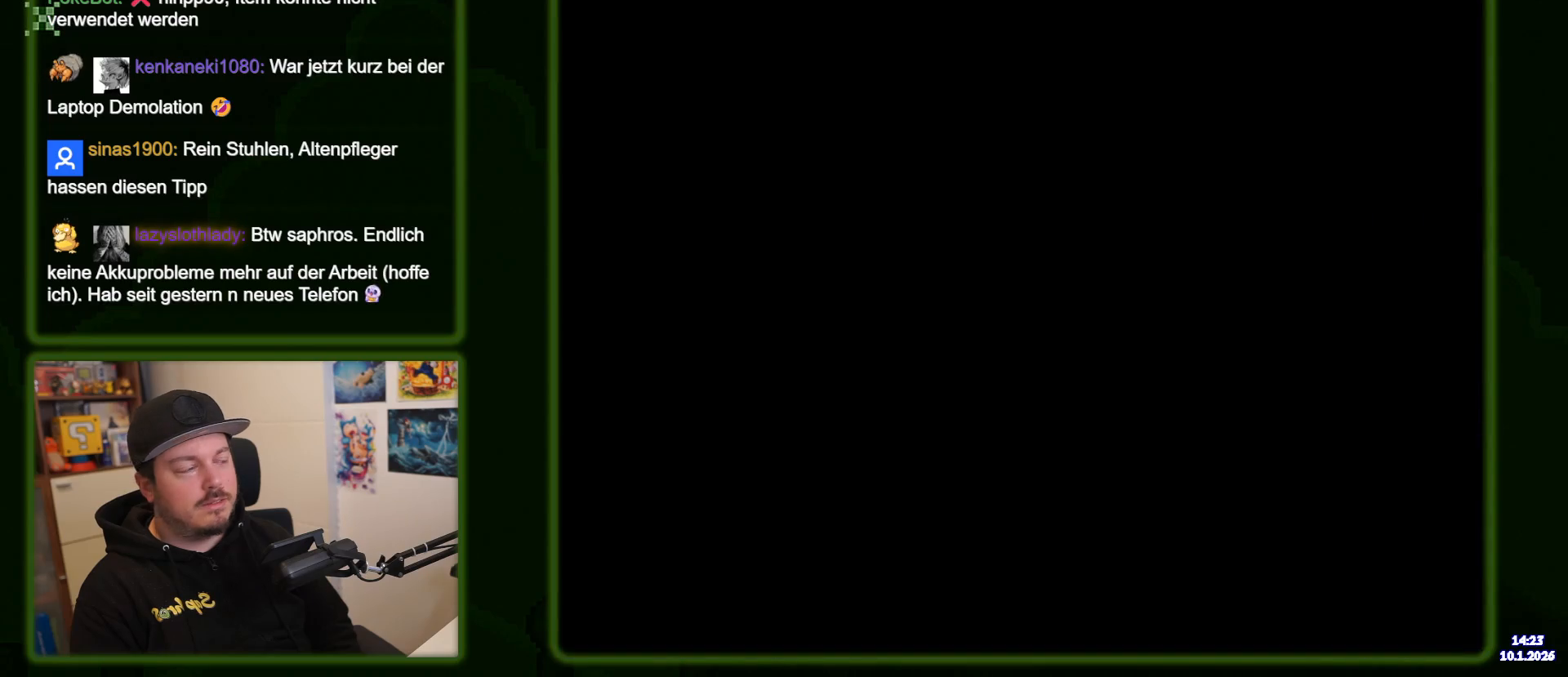
{"buttons": ["B", "Y"], "events": [[67, "B", "down"]]}
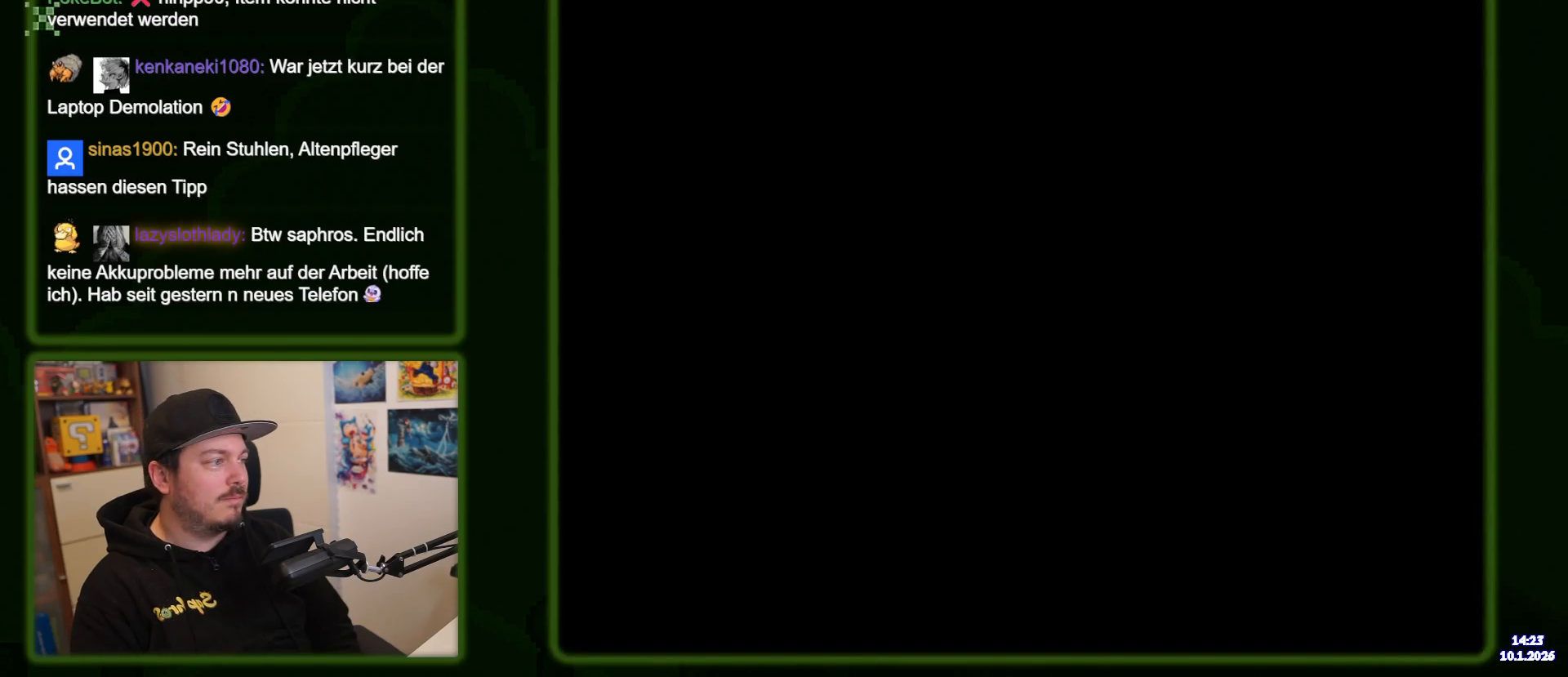
{"buttons": ["B", "Y"], "events": []}
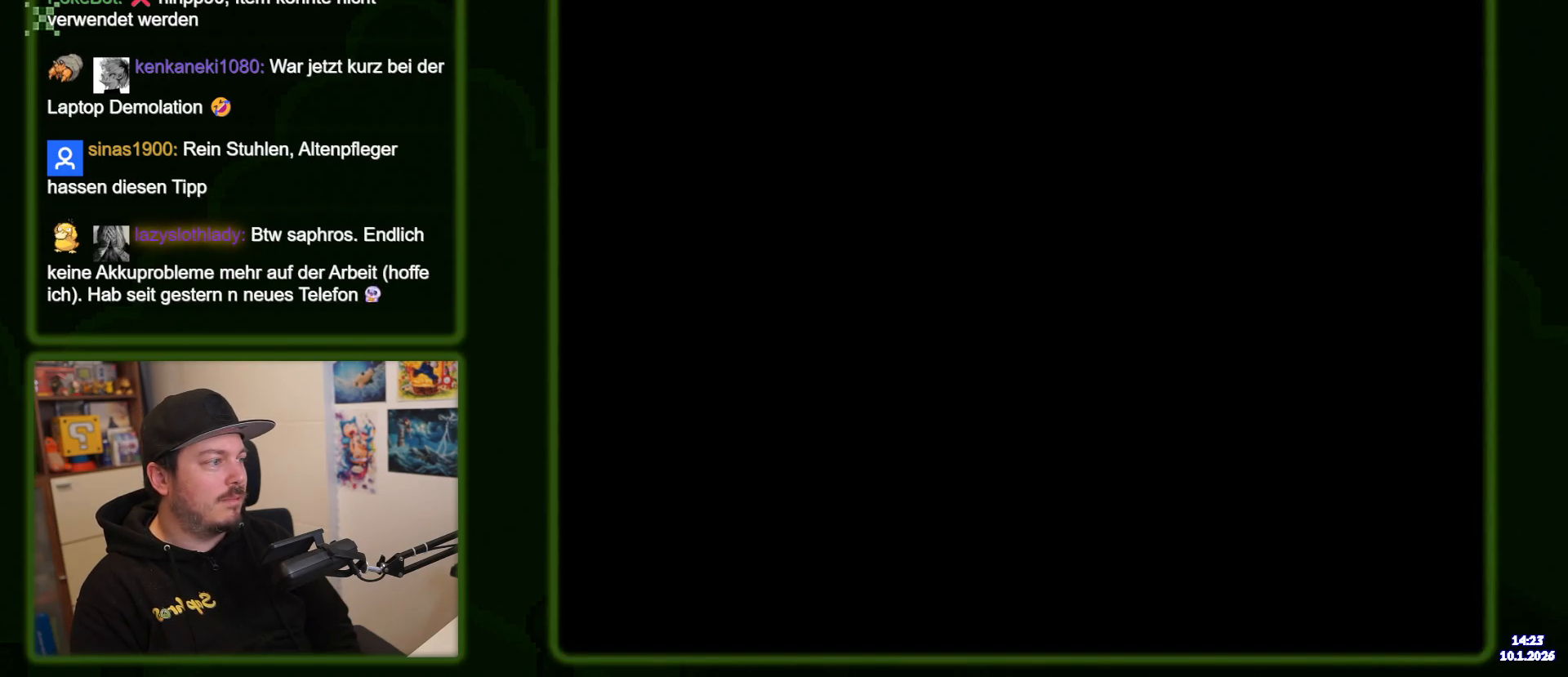
{"buttons": ["B", "Y"], "events": []}
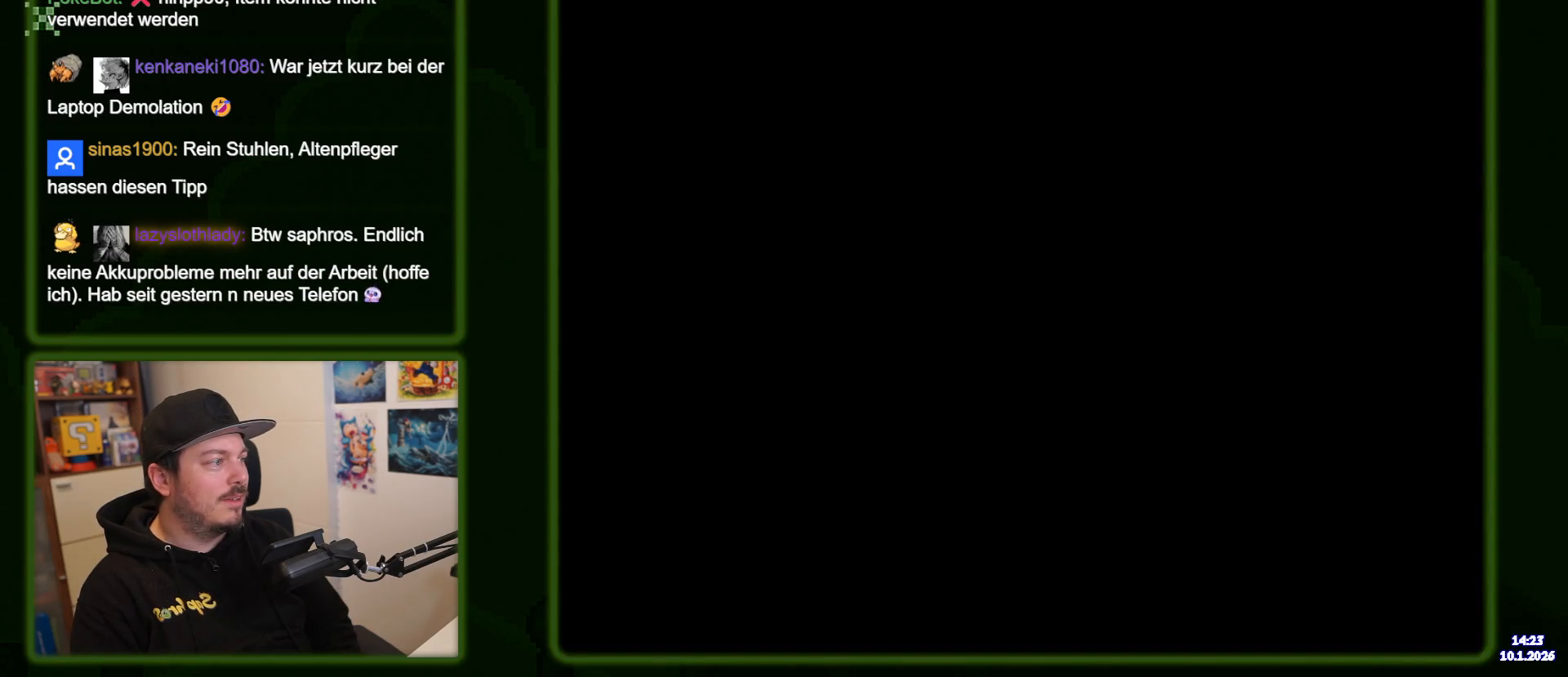
{"buttons": ["B", "Y"], "events": []}
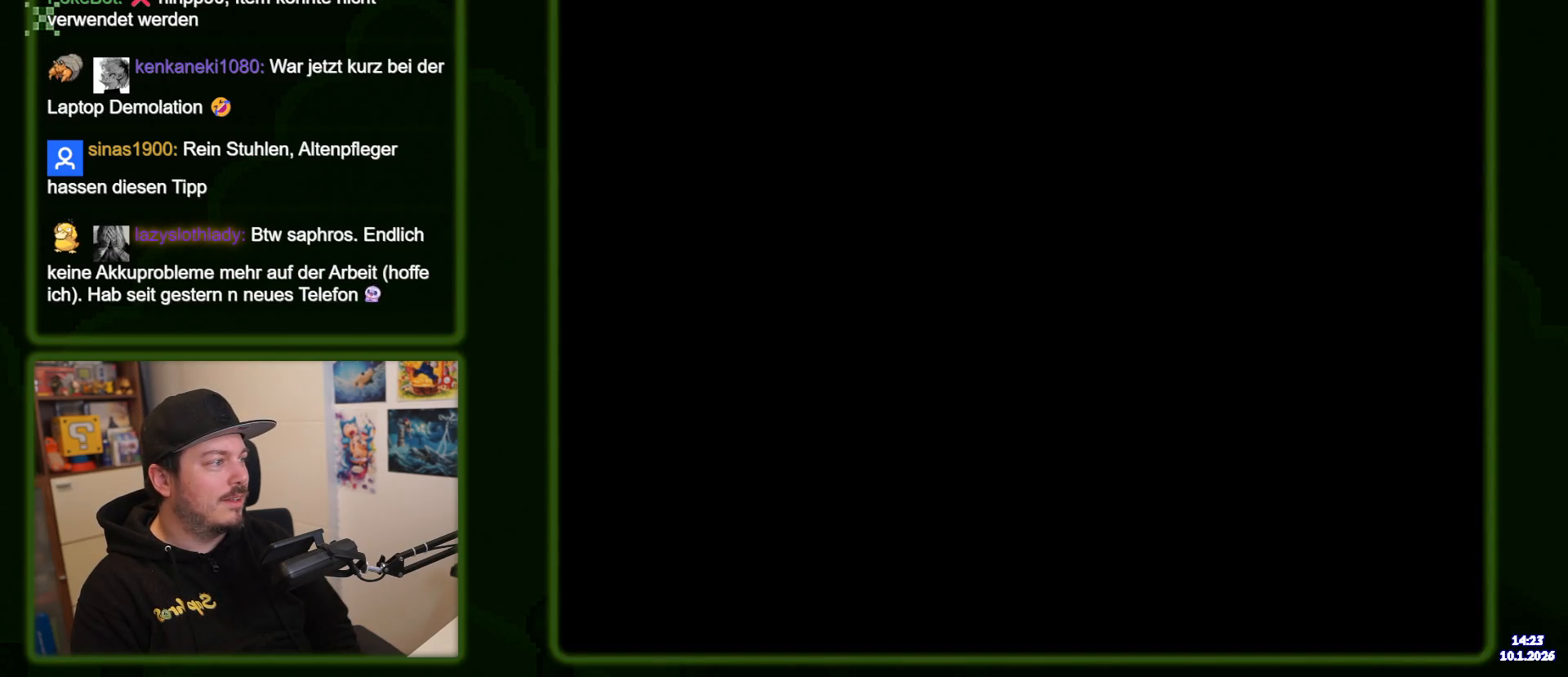
{"buttons": [], "events": [[283, "B", "up"], [317, "Y", "up"]]}
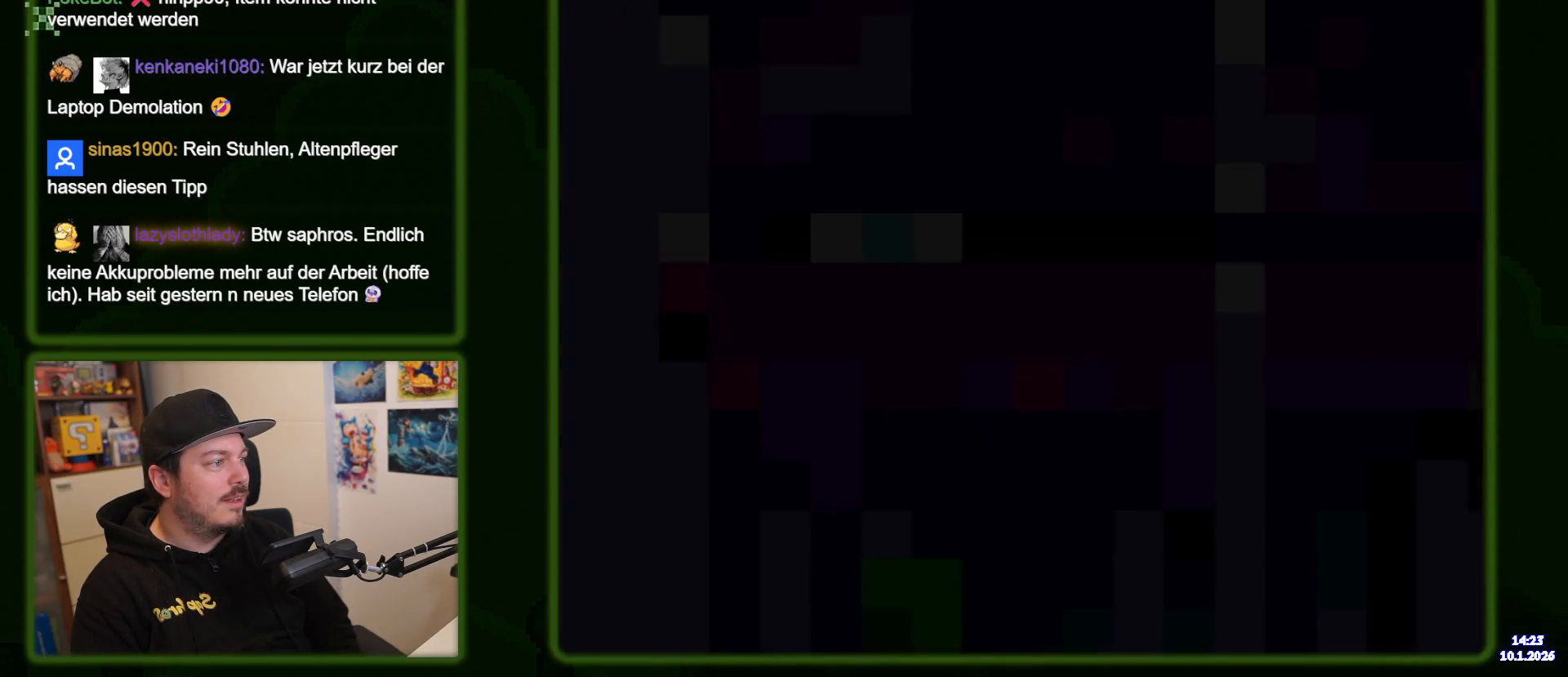
{"buttons": [], "events": []}
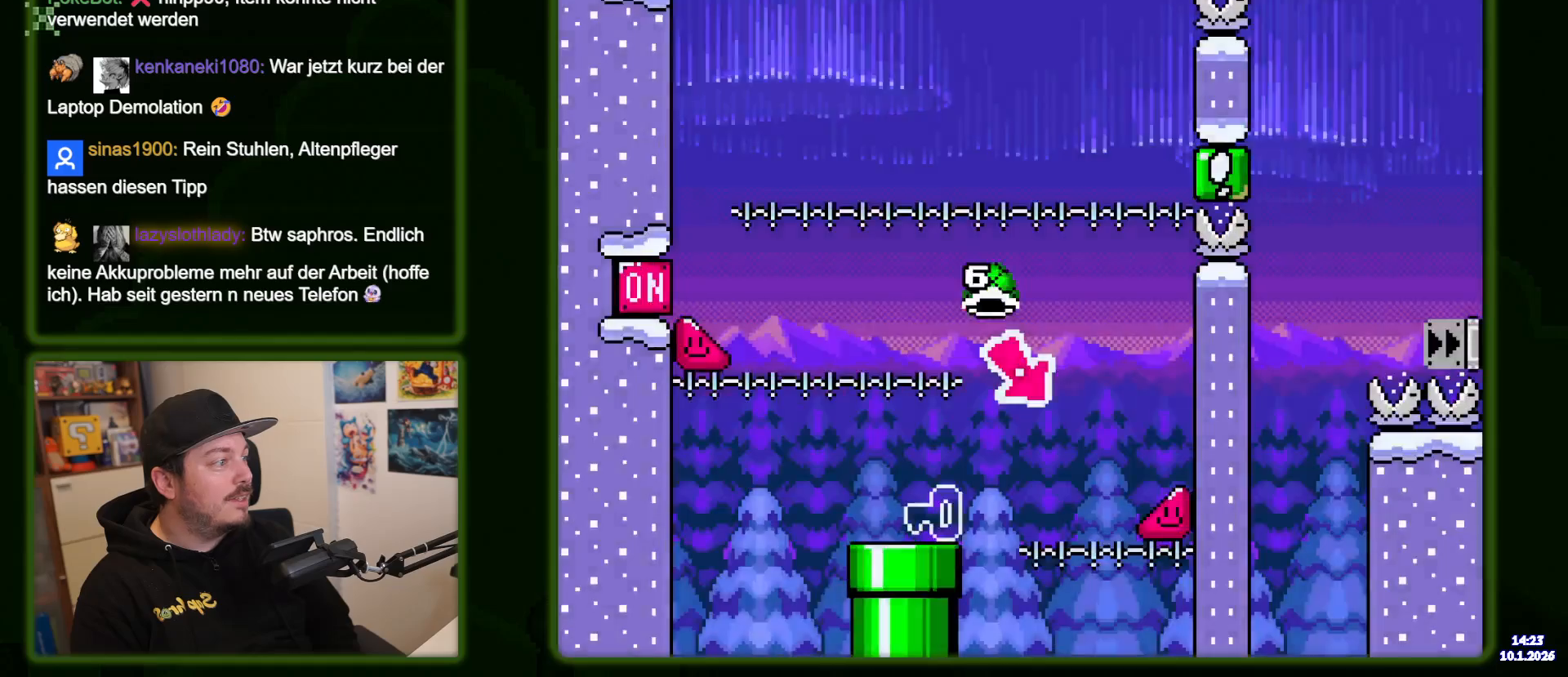
{"buttons": [], "events": []}
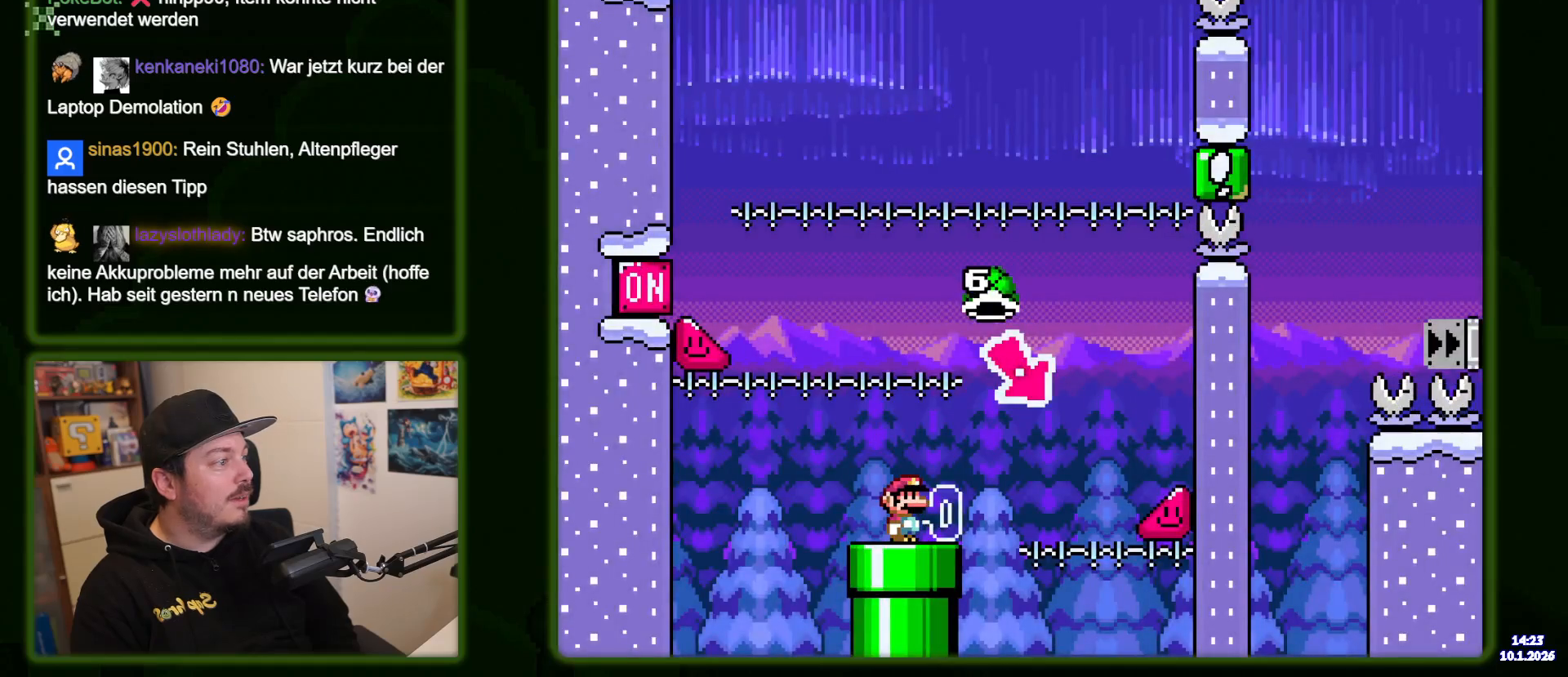
{"buttons": [], "events": []}
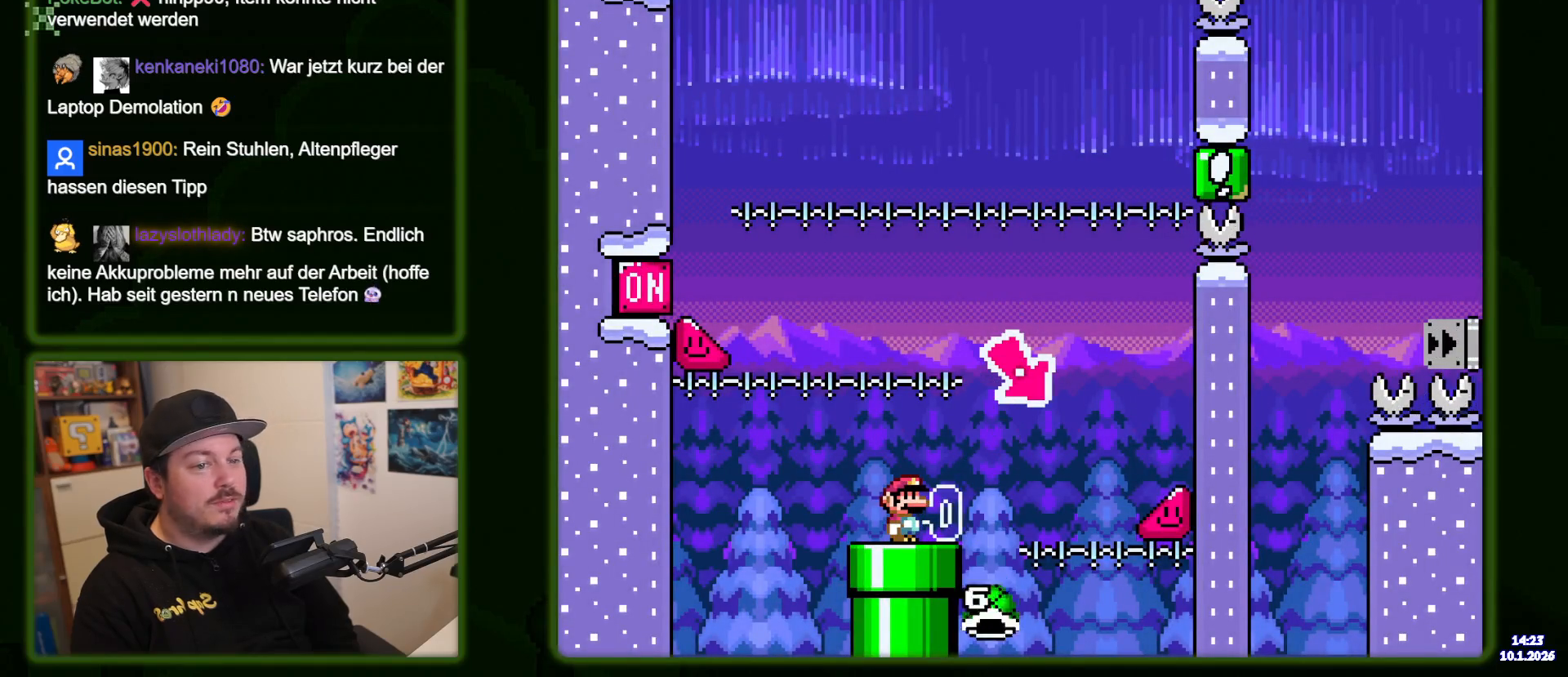
{"buttons": [], "events": []}
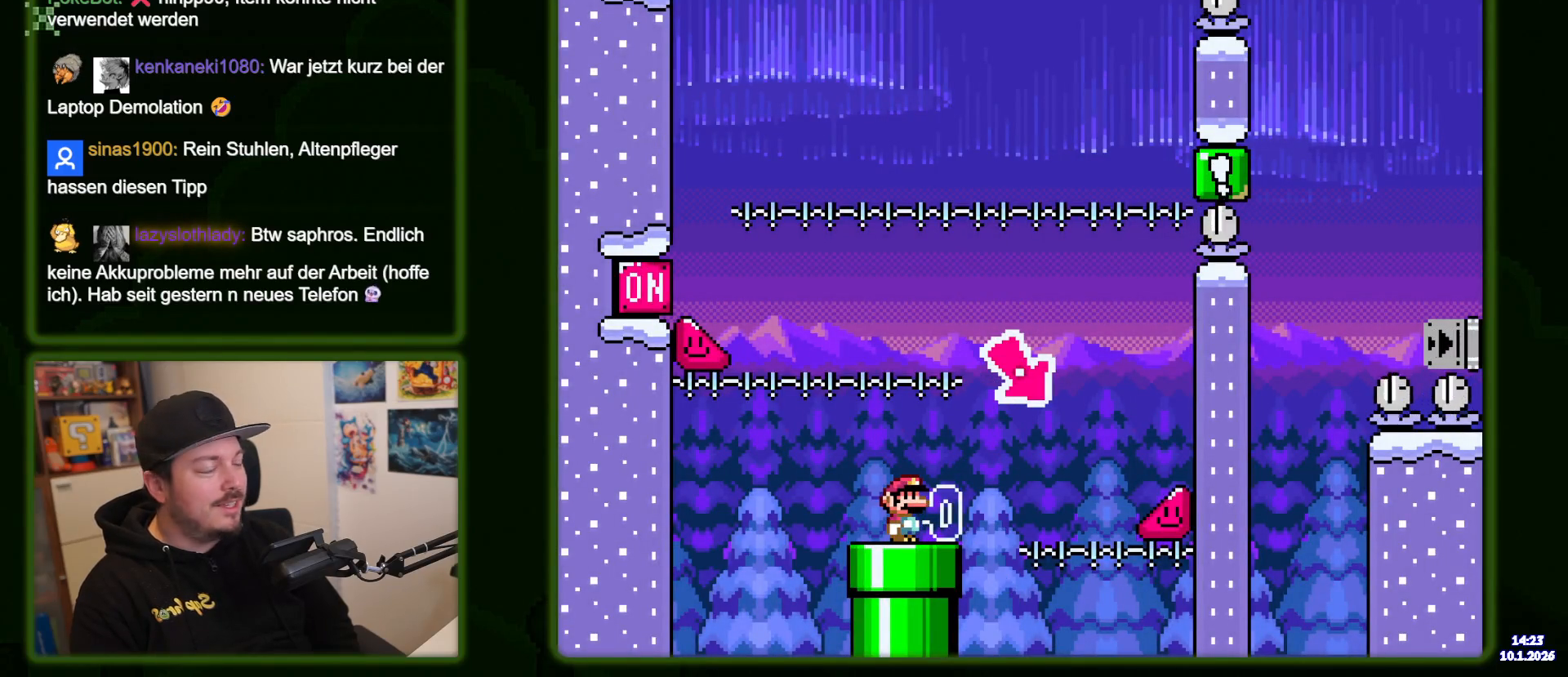
{"buttons": ["Y", "DPAD_RIGHT"], "events": [[83, "Y", "down"], [133, "DPAD_RIGHT", "down"]]}
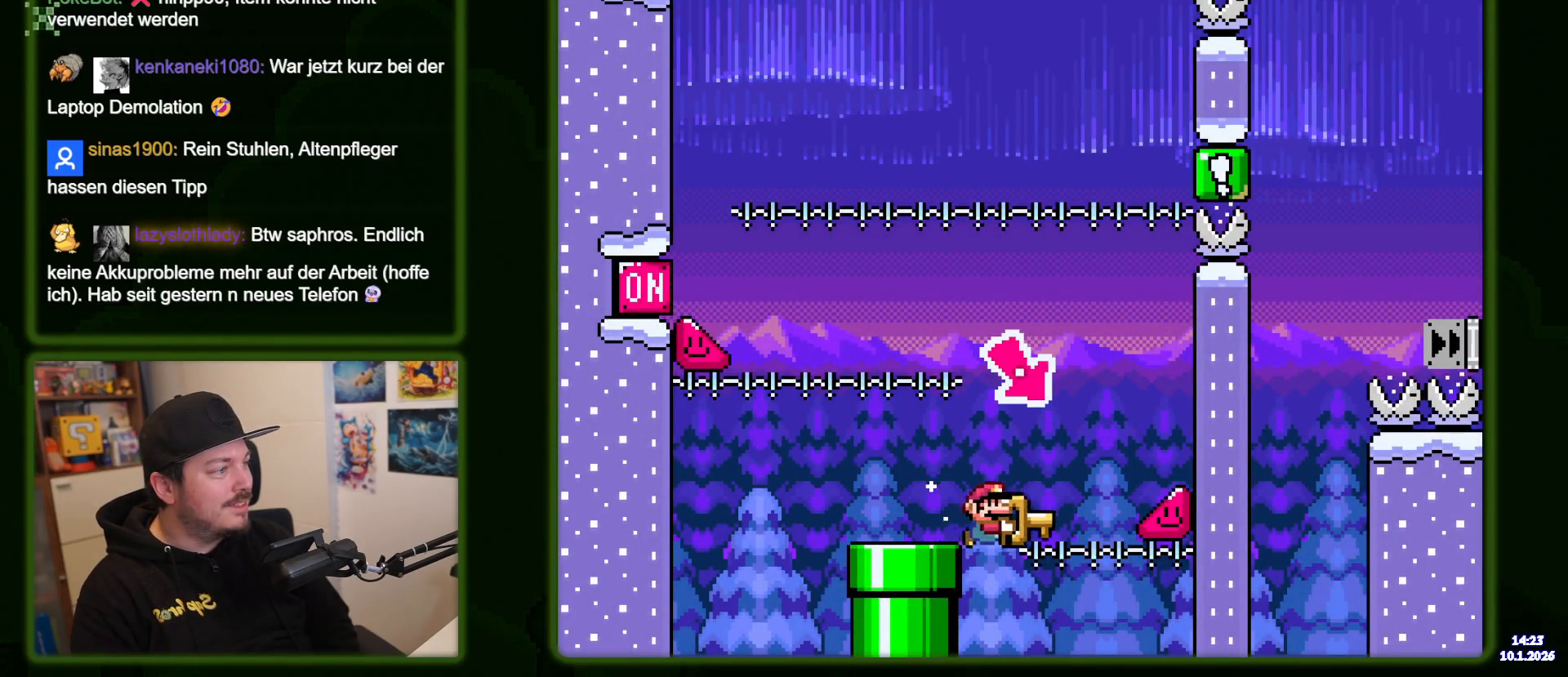
{"buttons": ["Y", "DPAD_RIGHT"], "events": []}
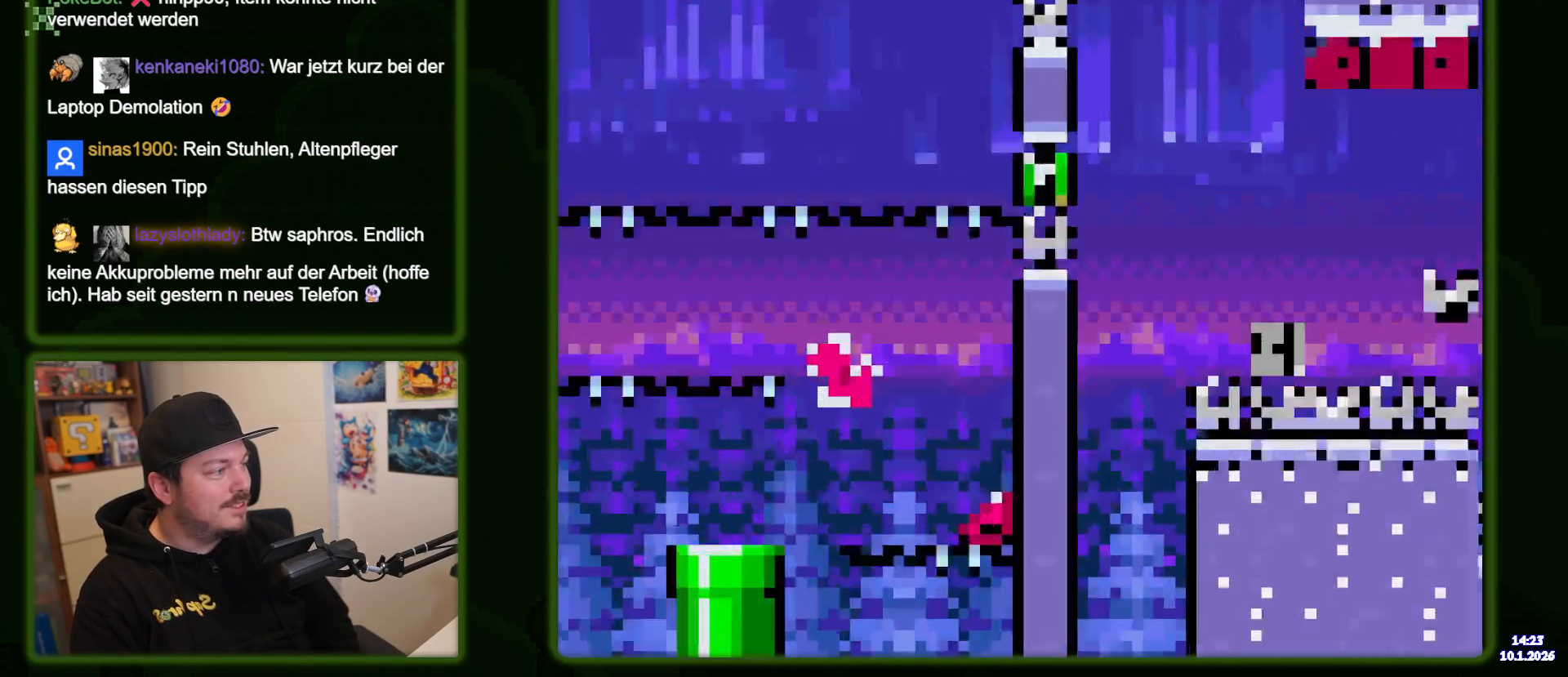
{"buttons": ["B", "Y"], "events": [[17, "DPAD_RIGHT", "up"], [67, "B", "down"], [167, "Y", "up"], [183, "B", "up"], [267, "B", "down"], [433, "Y", "down"]]}
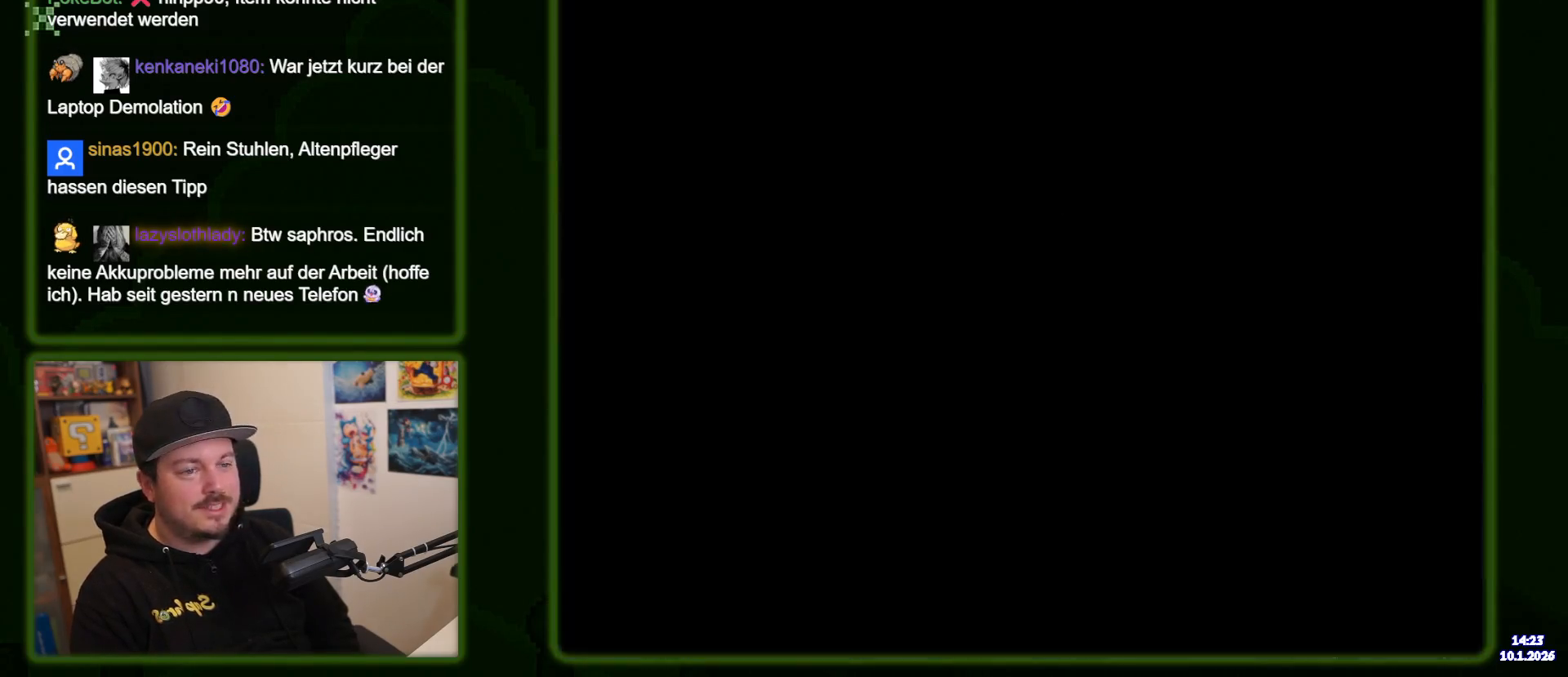
{"buttons": ["Y", "DPAD_RIGHT"], "events": [[367, "B", "up"], [383, "B", "down"], [400, "B", "up"], [417, "DPAD_RIGHT", "down"]]}
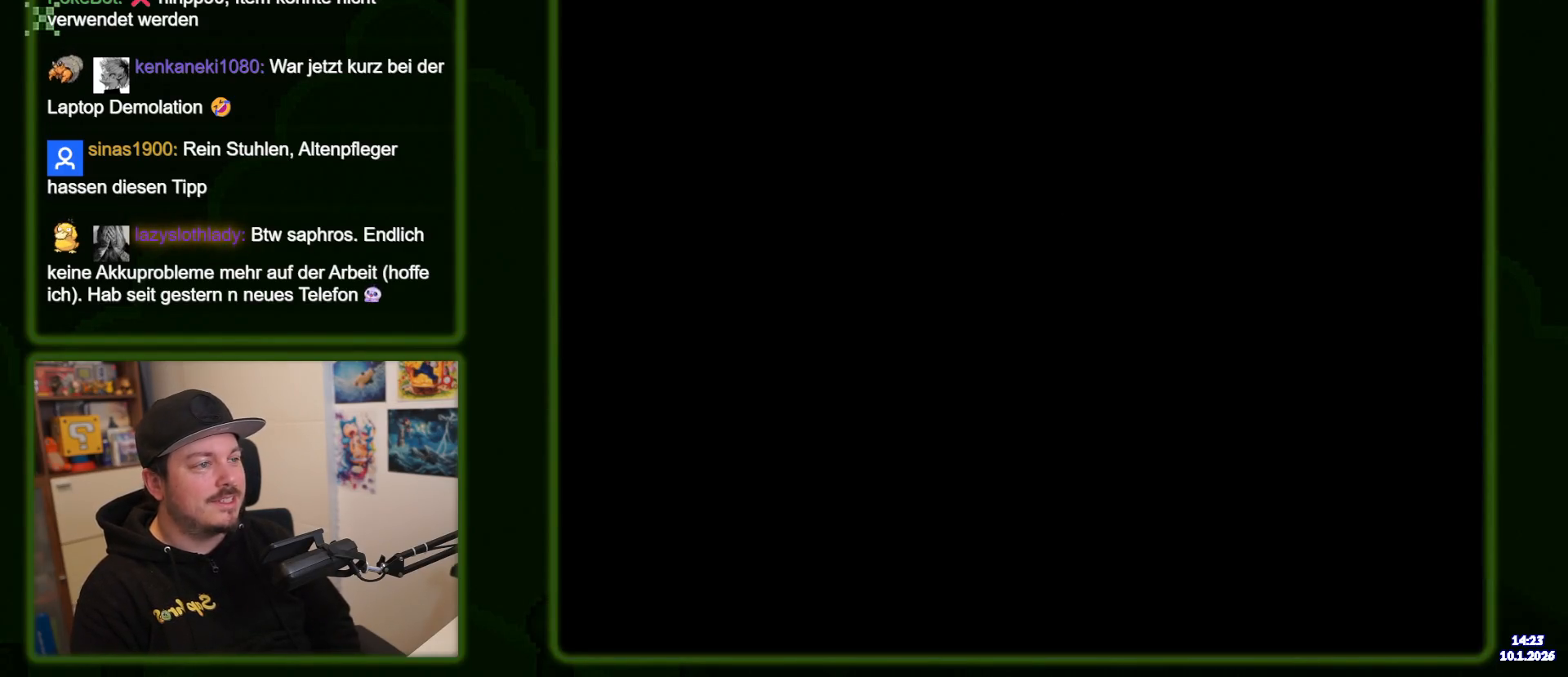
{"buttons": ["Y", "DPAD_RIGHT"], "events": []}
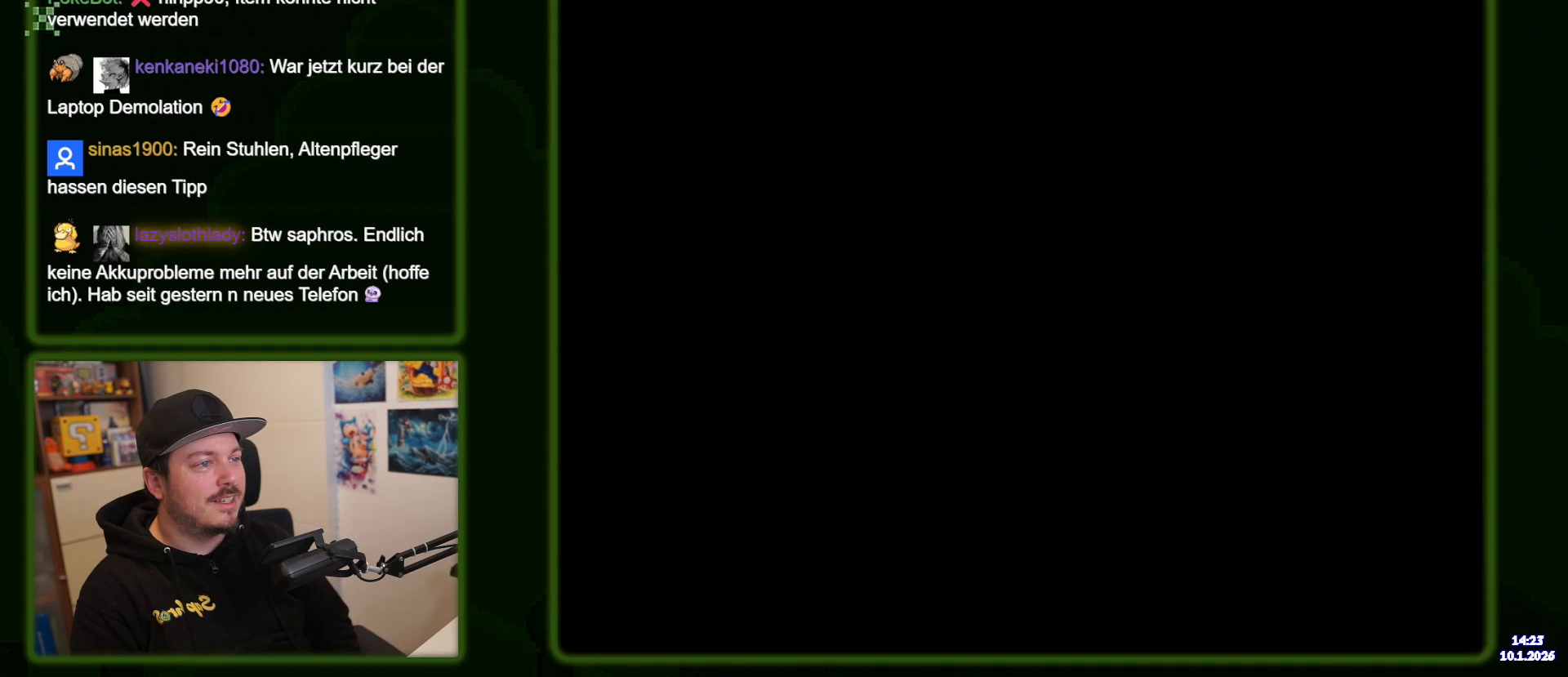
{"buttons": ["Y", "DPAD_RIGHT"], "events": []}
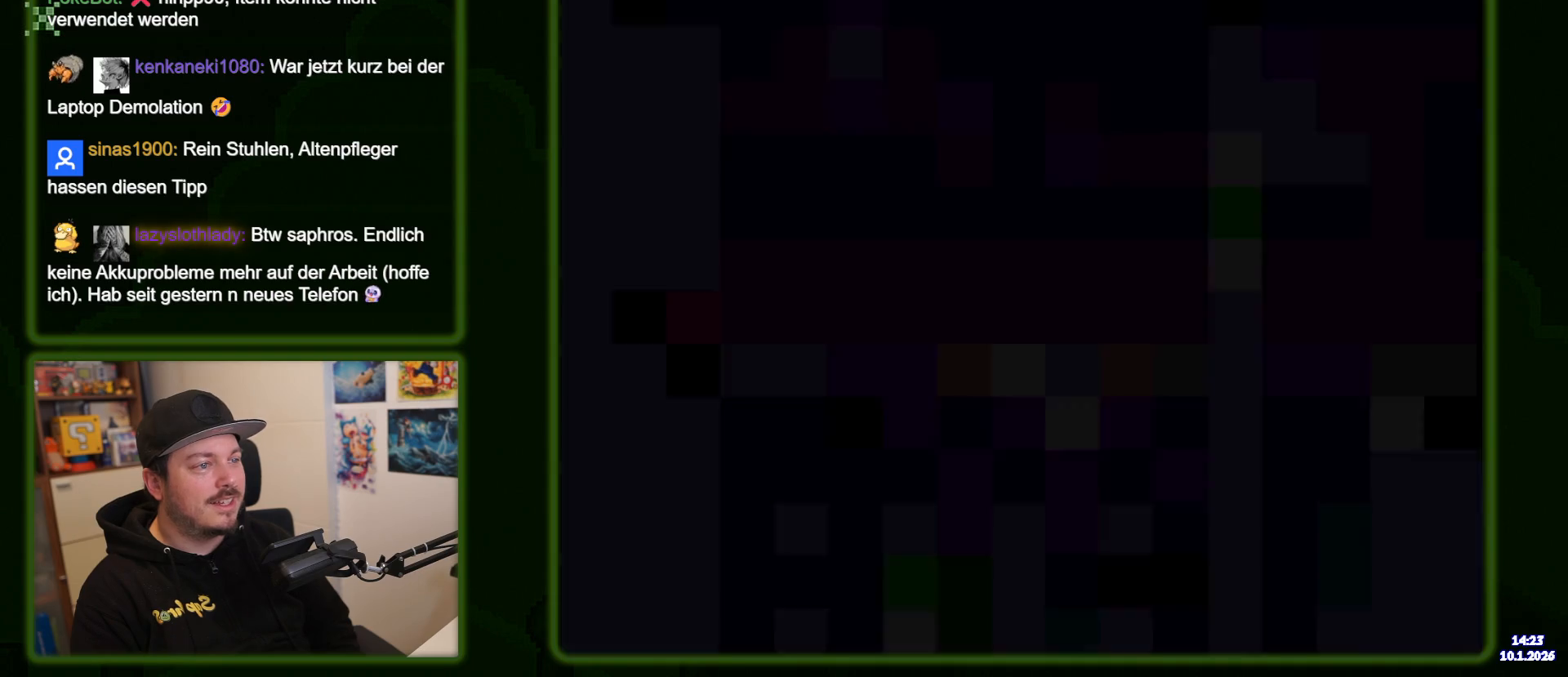
{"buttons": ["Y", "DPAD_RIGHT"], "events": []}
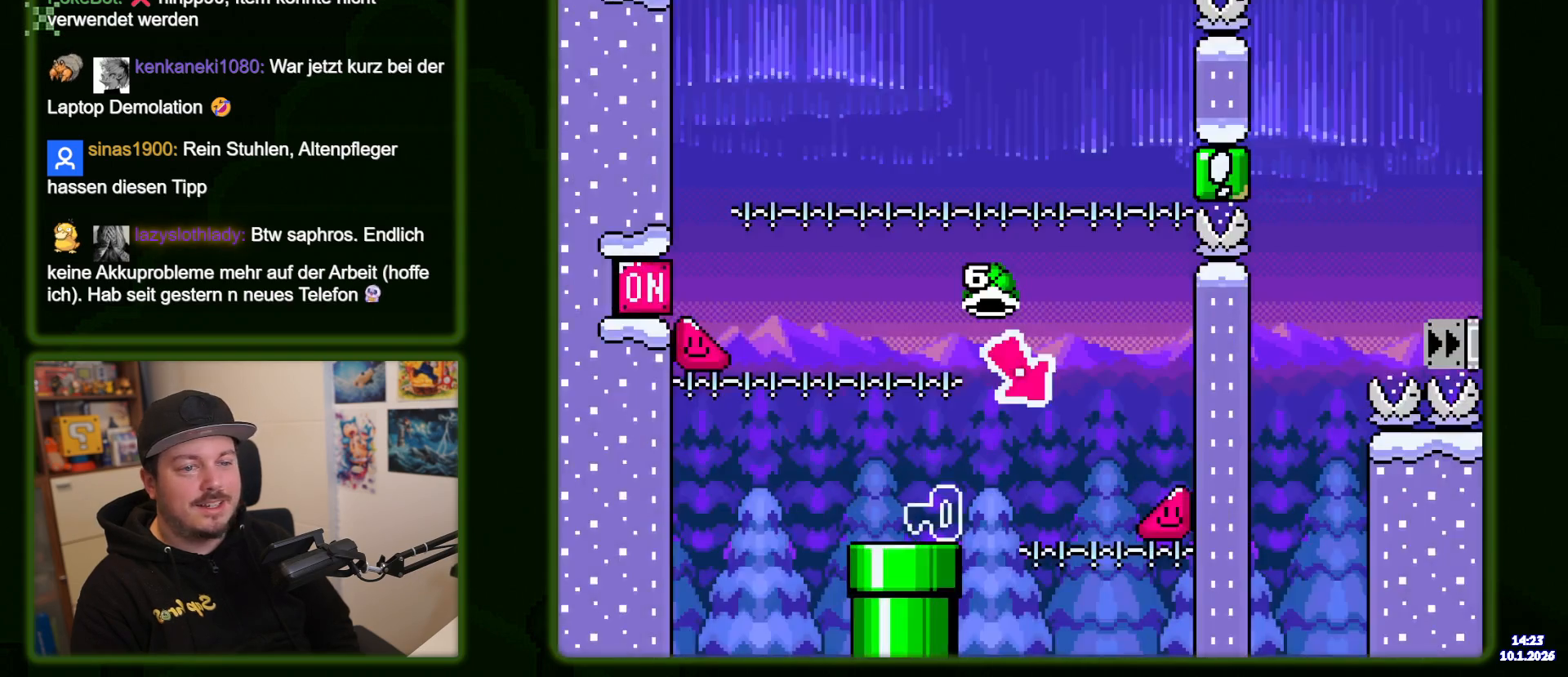
{"buttons": ["Y", "DPAD_RIGHT"], "events": []}
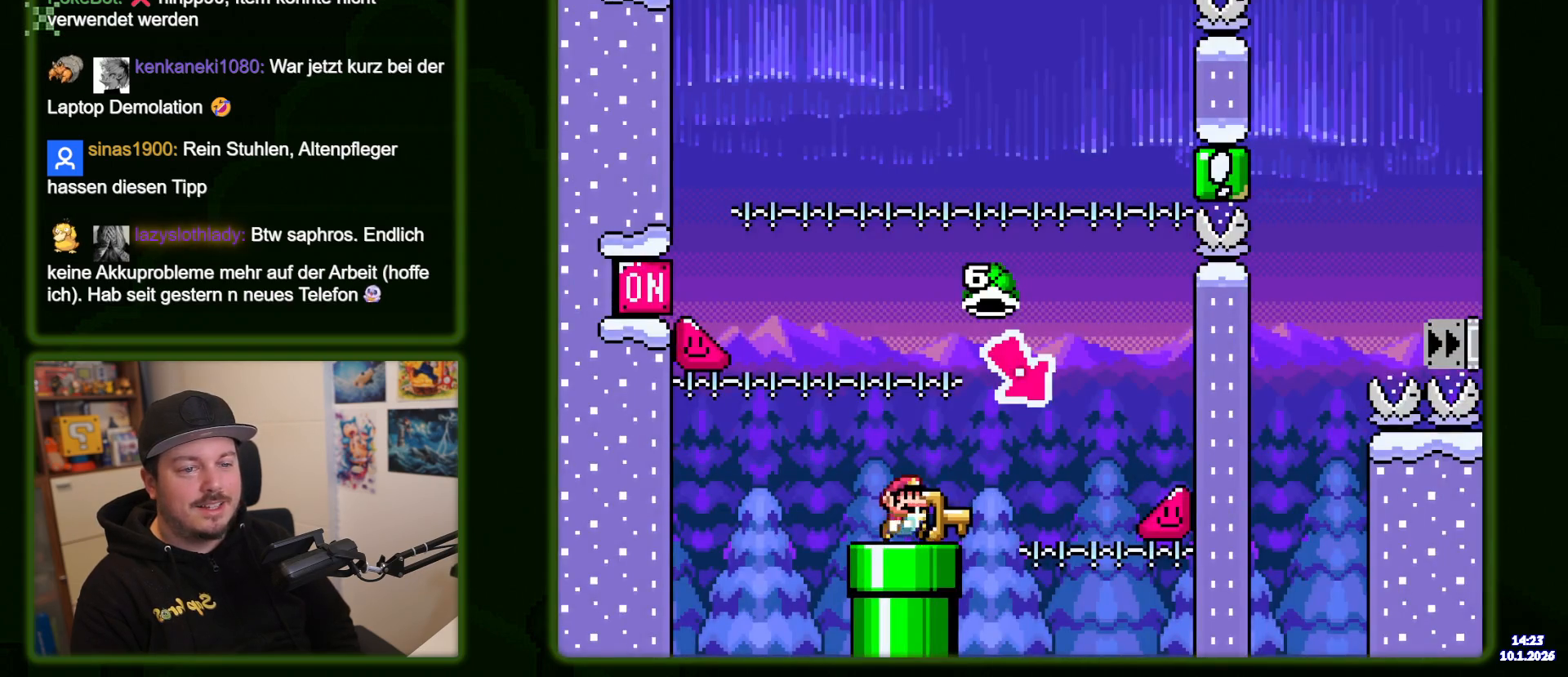
{"buttons": ["B", "Y", "DPAD_LEFT"], "events": [[317, "B", "down"], [333, "DPAD_RIGHT", "up"], [367, "DPAD_LEFT", "down"]]}
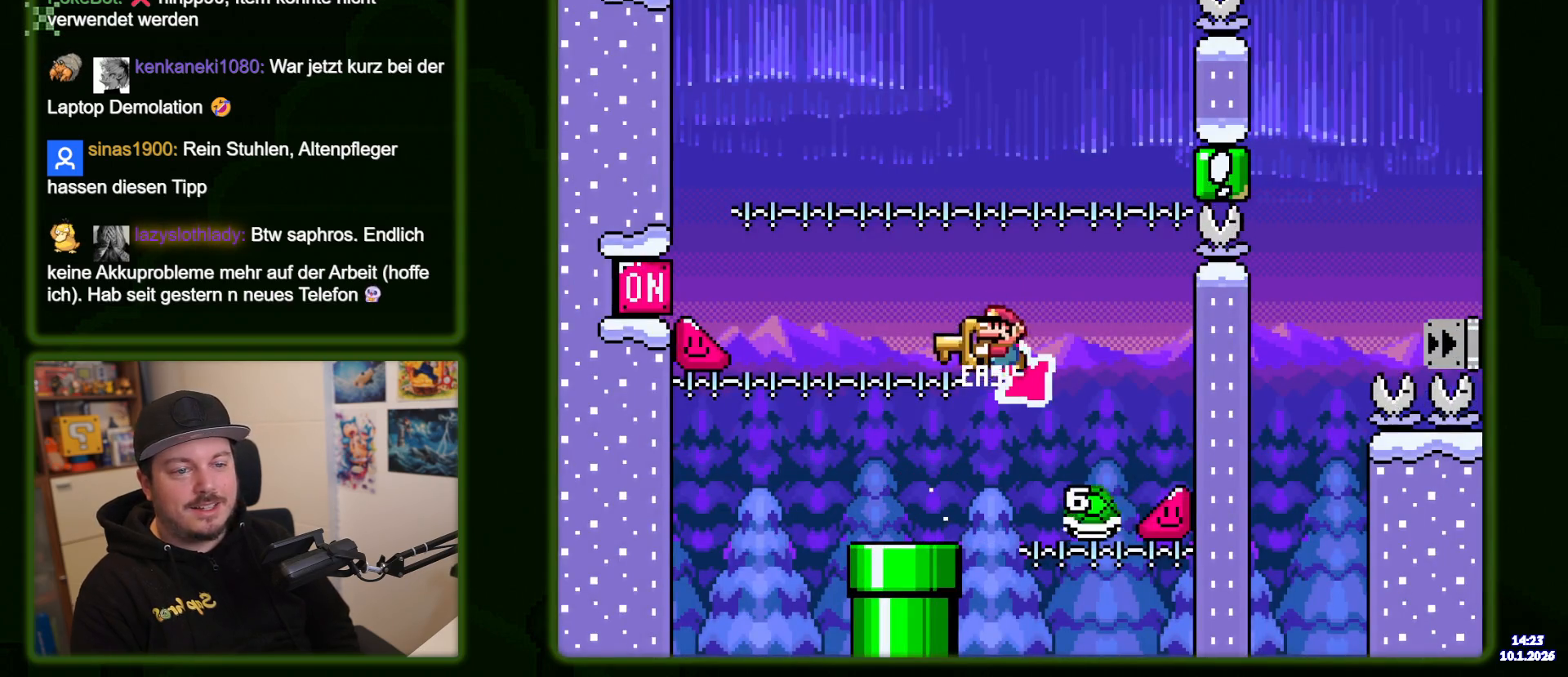
{"buttons": ["B", "Y", "DPAD_LEFT"], "events": [[183, "DPAD_LEFT", "up"], [267, "DPAD_RIGHT", "down"], [367, "DPAD_RIGHT", "up"], [400, "DPAD_LEFT", "down"]]}
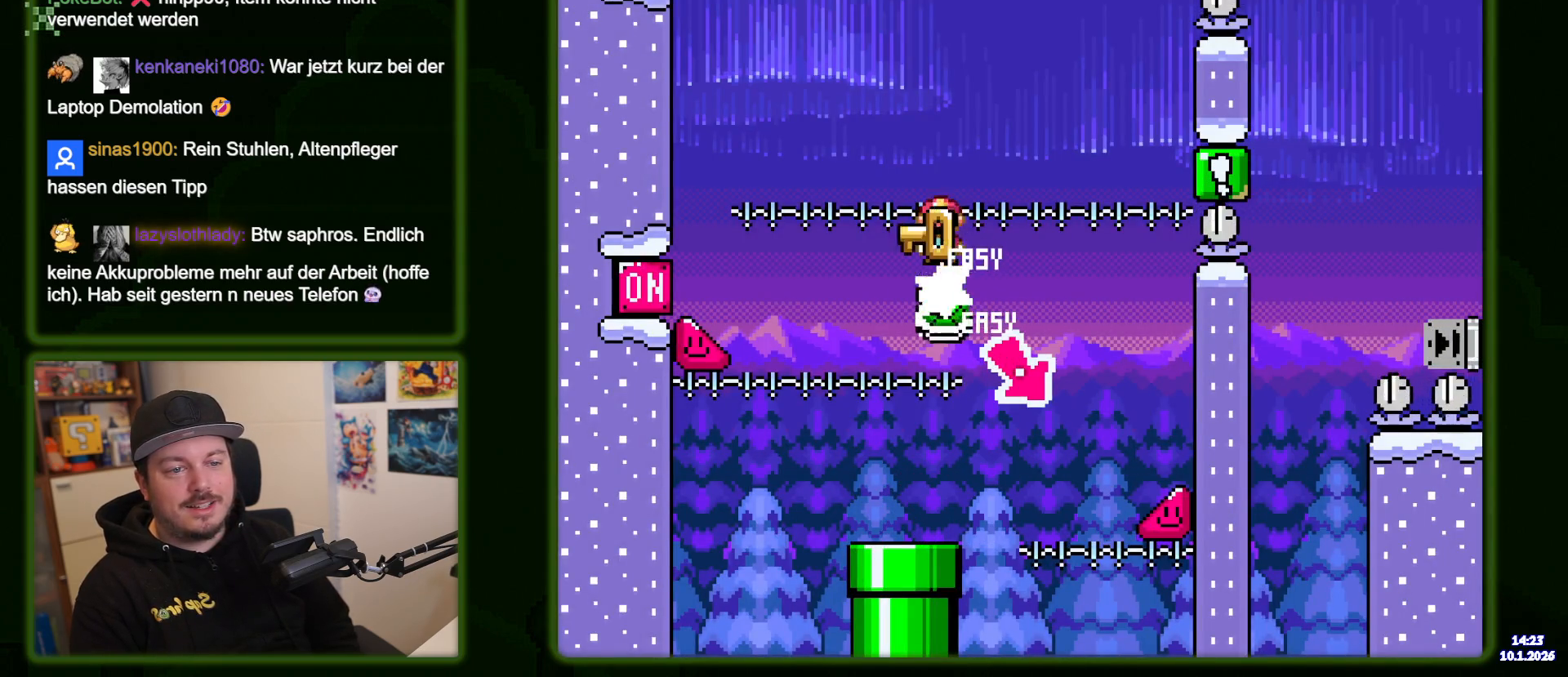
{"buttons": ["B", "Y", "DPAD_RIGHT"], "events": [[50, "DPAD_LEFT", "up"], [400, "DPAD_RIGHT", "down"]]}
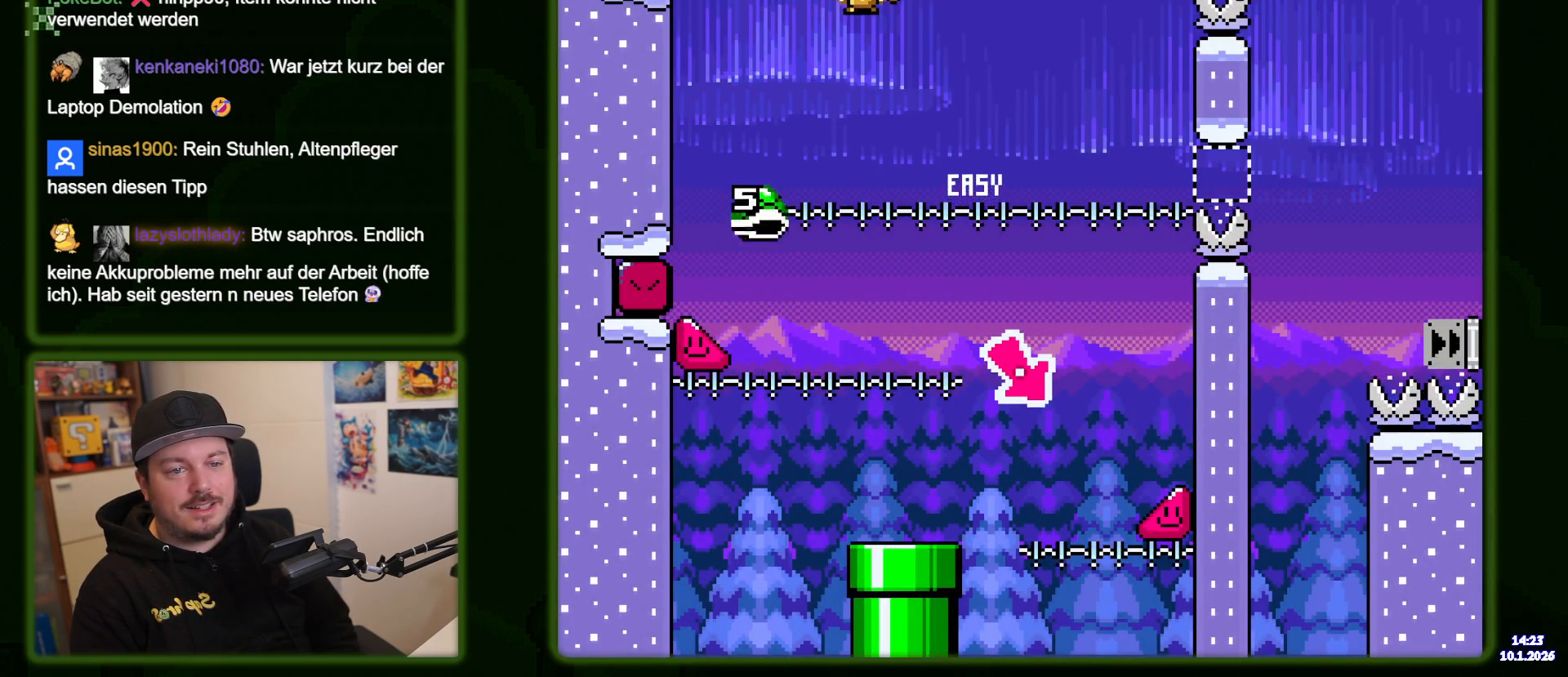
{"buttons": ["B", "Y", "DPAD_RIGHT"], "events": []}
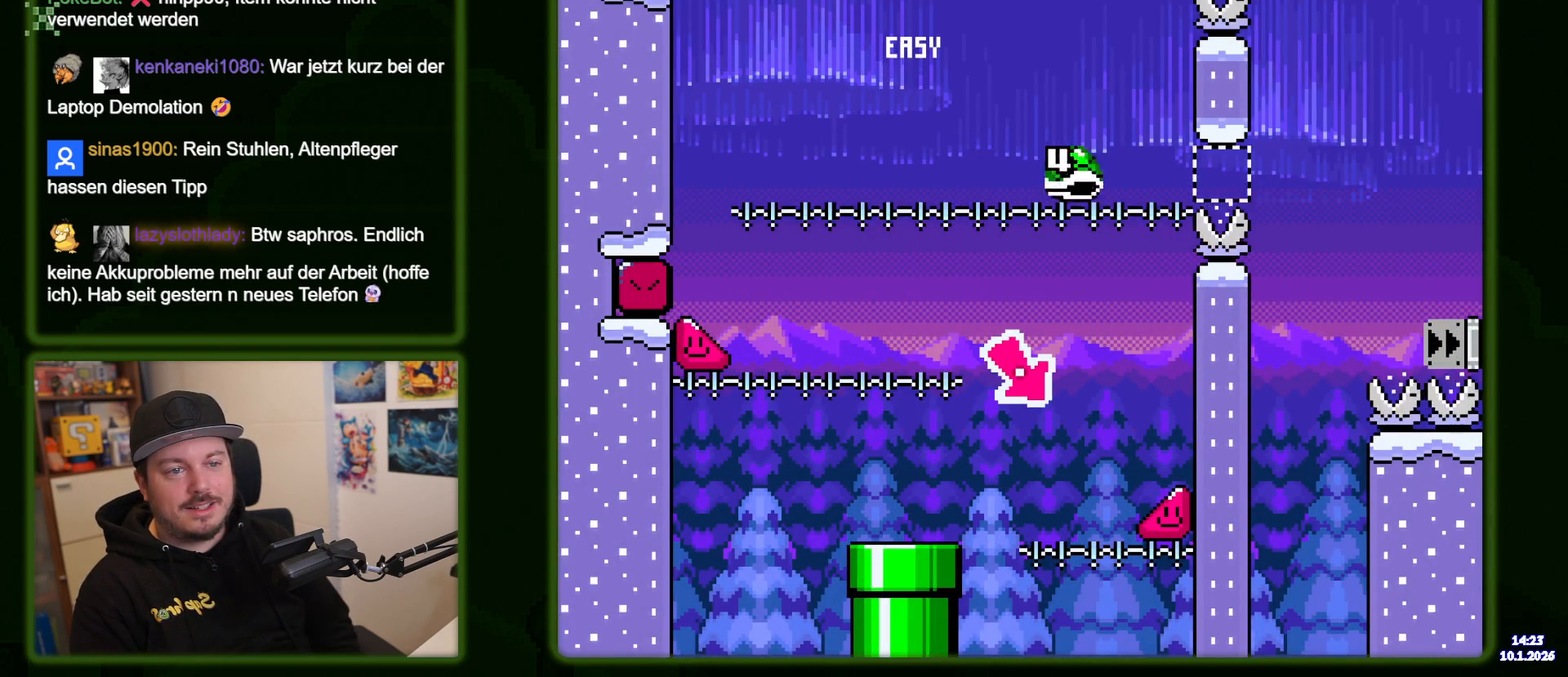
{"buttons": ["DPAD_RIGHT"], "events": [[367, "B", "up"], [400, "Y", "up"]]}
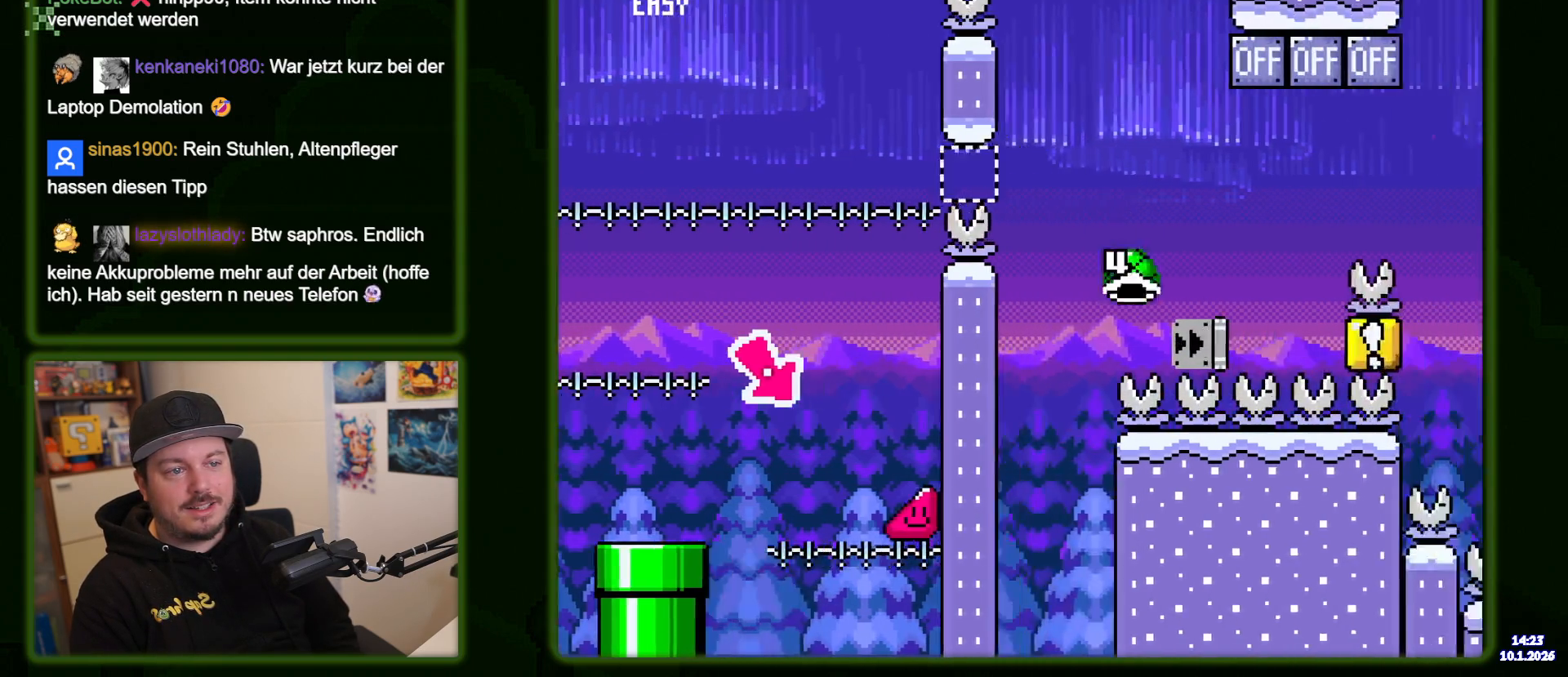
{"buttons": ["B", "Y"], "events": [[33, "B", "down"], [67, "Y", "down"], [483, "DPAD_RIGHT", "up"]]}